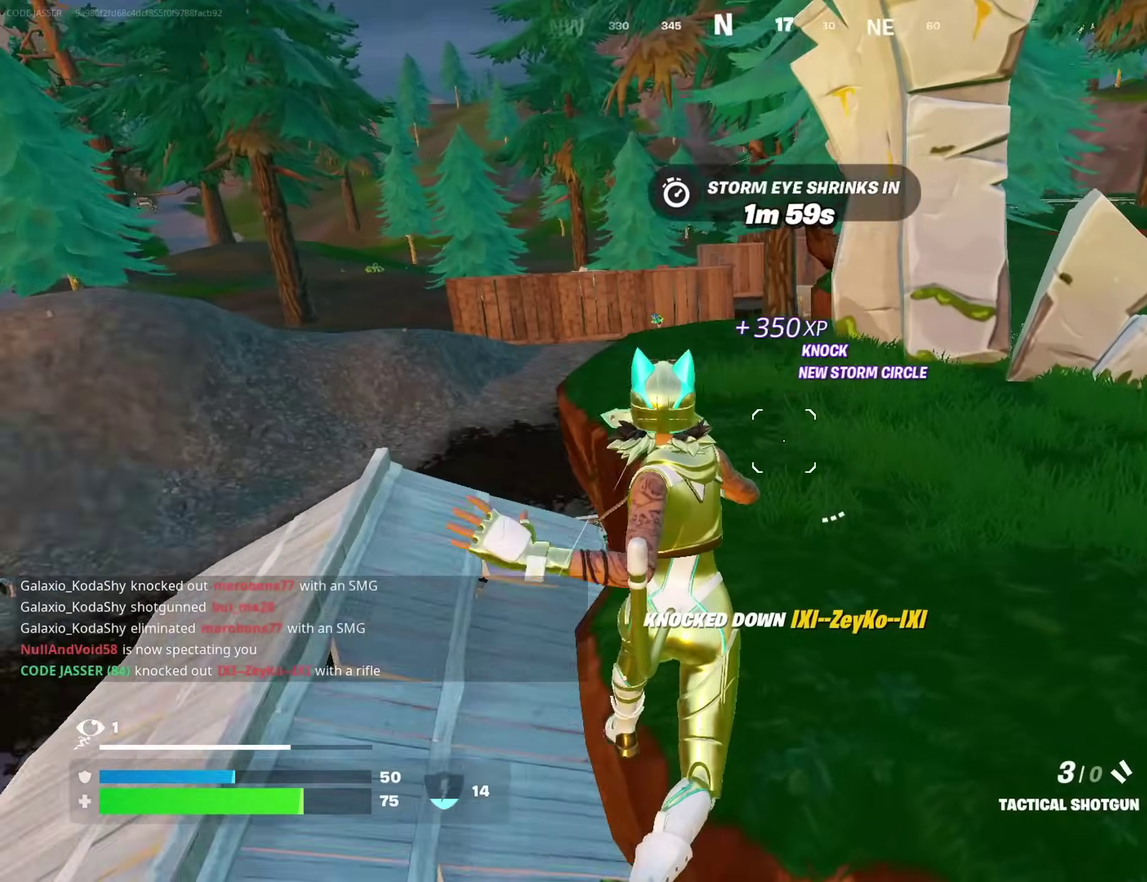
Gameplay with a controller (PlayStation layout); each line is a JSON object with the inputs held at the frame after it (dt_ms = milliseconds from this image to that frame). "events" lists button and stick changes between this image and that frame as [ms after this image, input, new state], when the widget could be followed in between. Not read: L1 R1.
{"dt_ms": 300, "buttons": ["CROSS"], "left_stick": "up-right", "right_stick": "center", "events": [[50, "right_stick", "center"], [300, "CROSS", "down"]]}
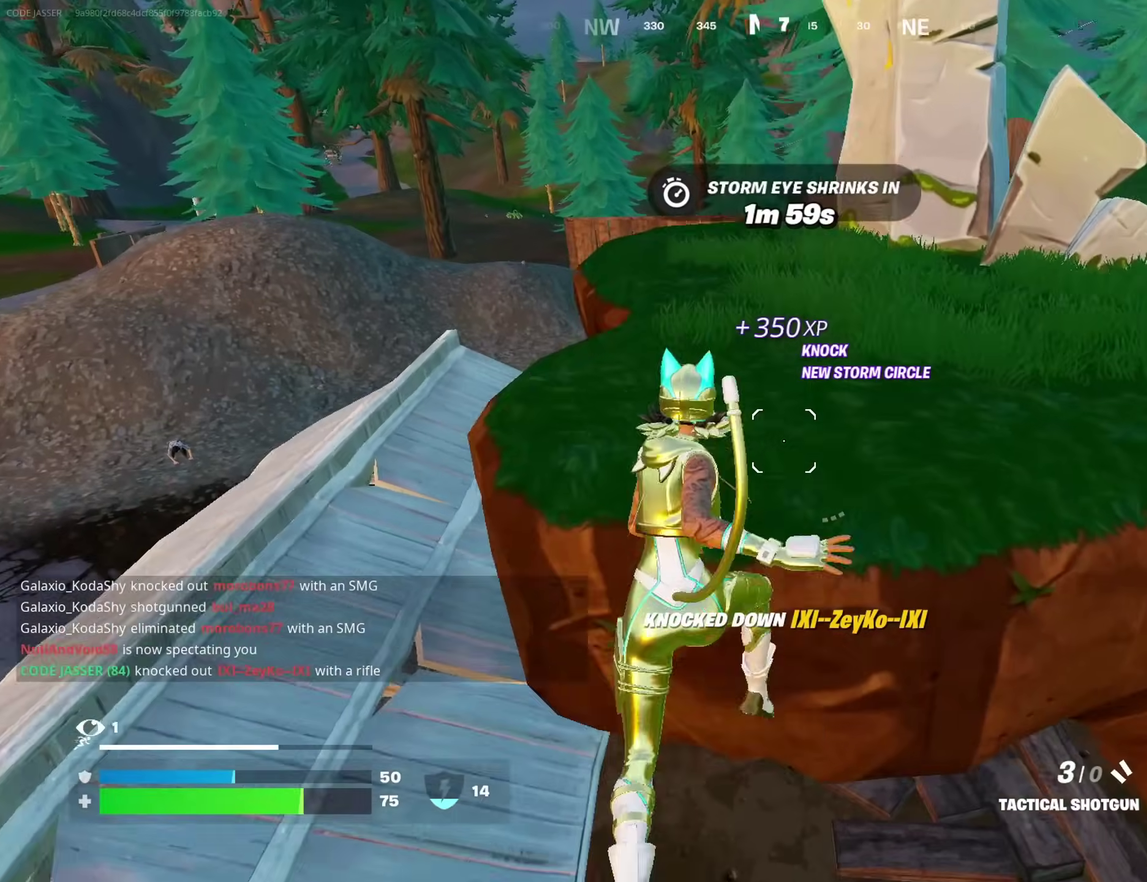
{"dt_ms": 700, "buttons": [], "left_stick": "up-right", "right_stick": "left", "events": [[33, "left_stick", "up"], [117, "CROSS", "up"], [167, "CROSS", "down"], [167, "left_stick", "up-right"], [267, "CROSS", "up"], [500, "right_stick", "right"], [600, "right_stick", "up-left"], [667, "right_stick", "left"]]}
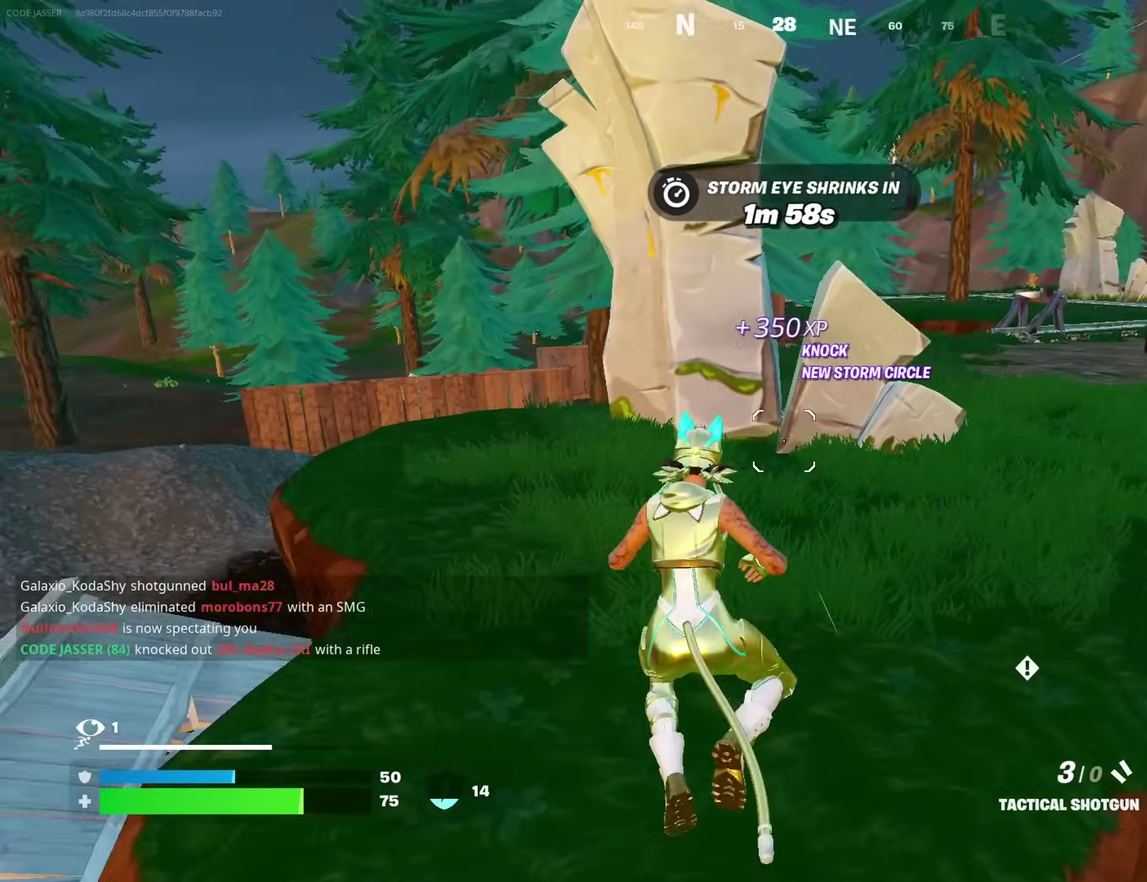
{"dt_ms": 300, "buttons": [], "left_stick": "up", "right_stick": "center", "events": [[233, "right_stick", "center"], [250, "left_stick", "up"]]}
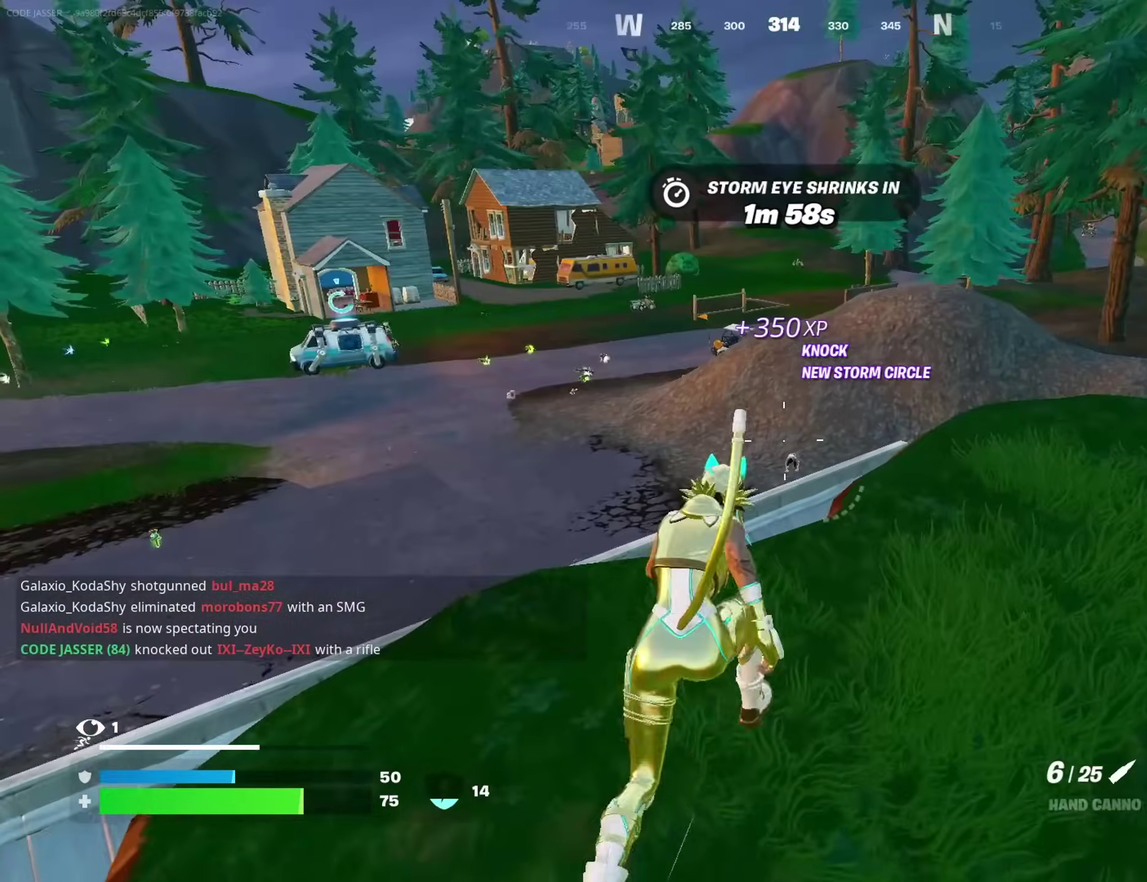
{"dt_ms": 700, "buttons": ["R2"], "left_stick": "down-right", "right_stick": "up", "events": [[17, "left_stick", "up-left"], [67, "L2", "down"], [117, "left_stick", "left"], [217, "left_stick", "center"], [683, "R2", "down"], [683, "left_stick", "down-right"], [700, "L2", "up"], [700, "right_stick", "up"]]}
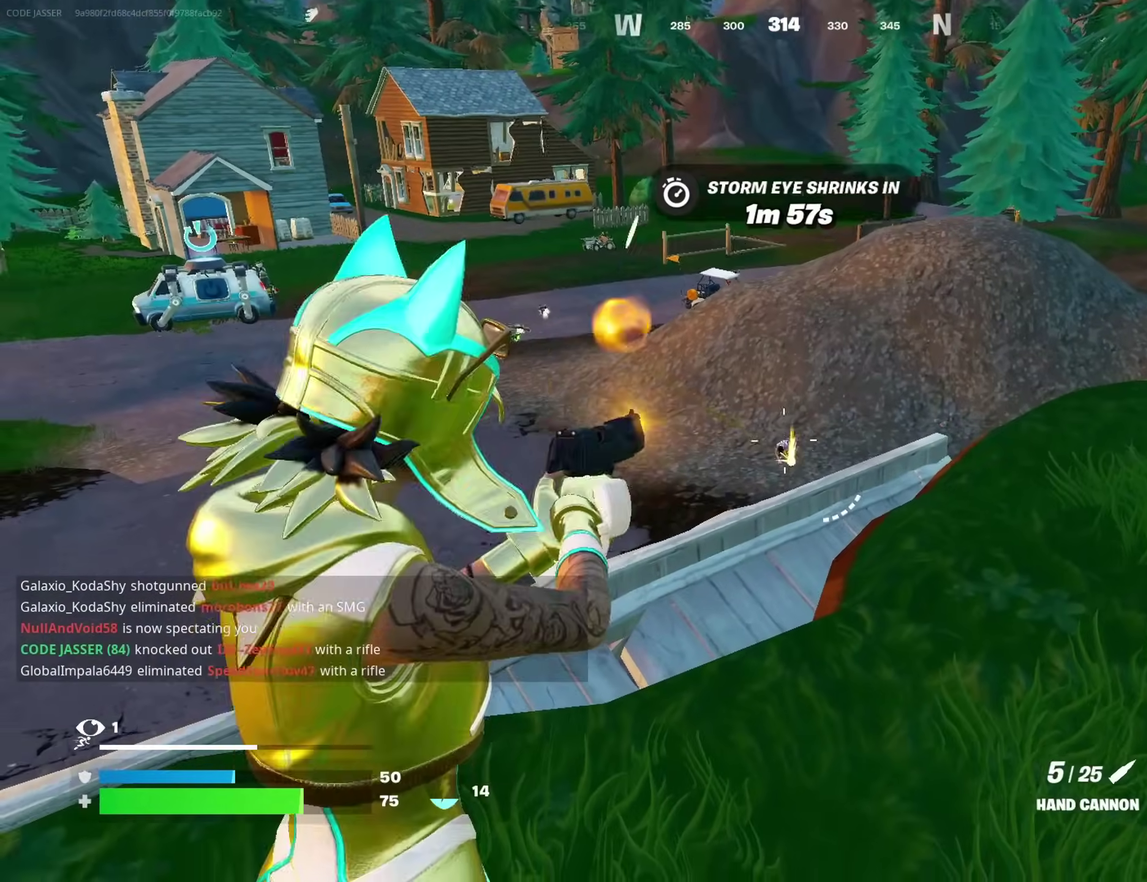
{"dt_ms": 300, "buttons": [], "left_stick": "right", "right_stick": "right", "events": [[33, "R2", "up"], [67, "right_stick", "down-right"], [117, "right_stick", "right"], [150, "left_stick", "right"]]}
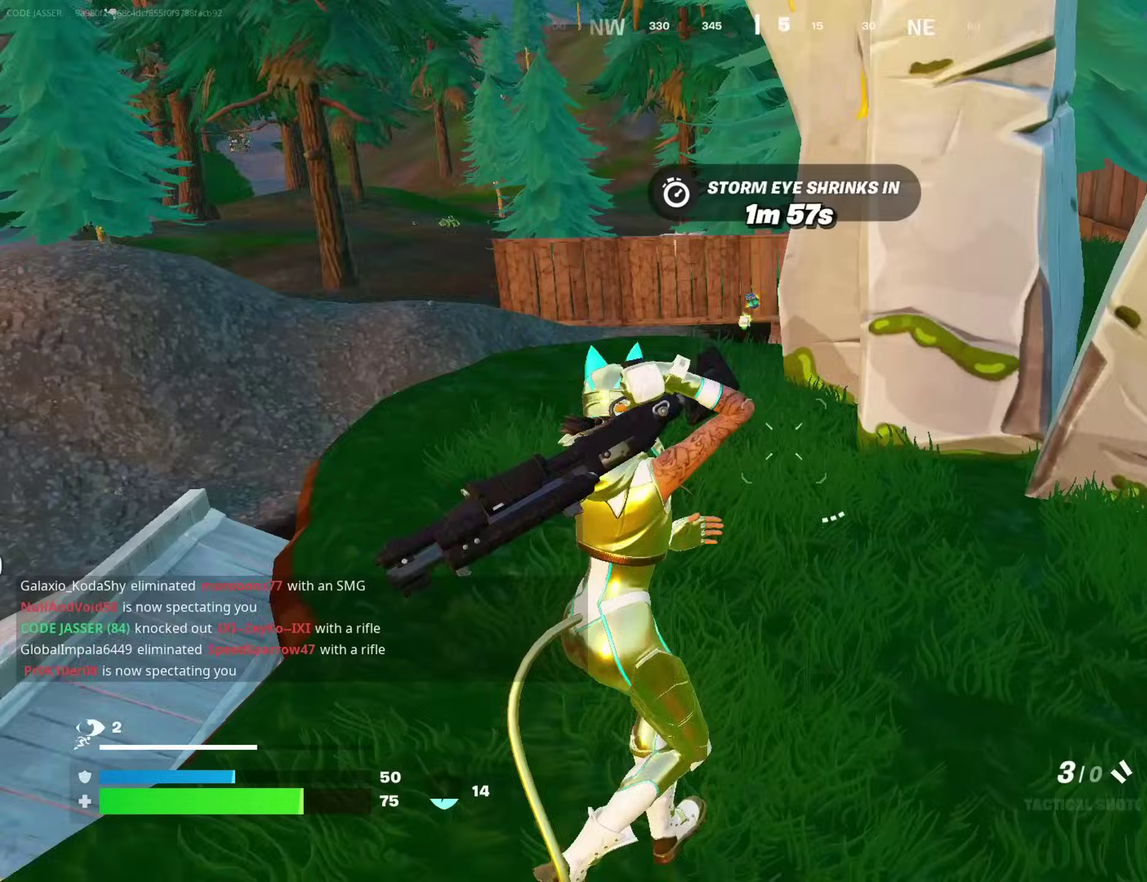
{"dt_ms": 700, "buttons": [], "left_stick": "up-left", "right_stick": "left", "events": [[83, "left_stick", "up-right"], [117, "right_stick", "center"], [200, "SQUARE", "down"], [283, "SQUARE", "up"], [350, "SQUARE", "down"], [417, "SQUARE", "up"], [483, "left_stick", "up"], [567, "right_stick", "left"], [633, "right_stick", "up-left"], [683, "left_stick", "up-left"], [700, "right_stick", "left"]]}